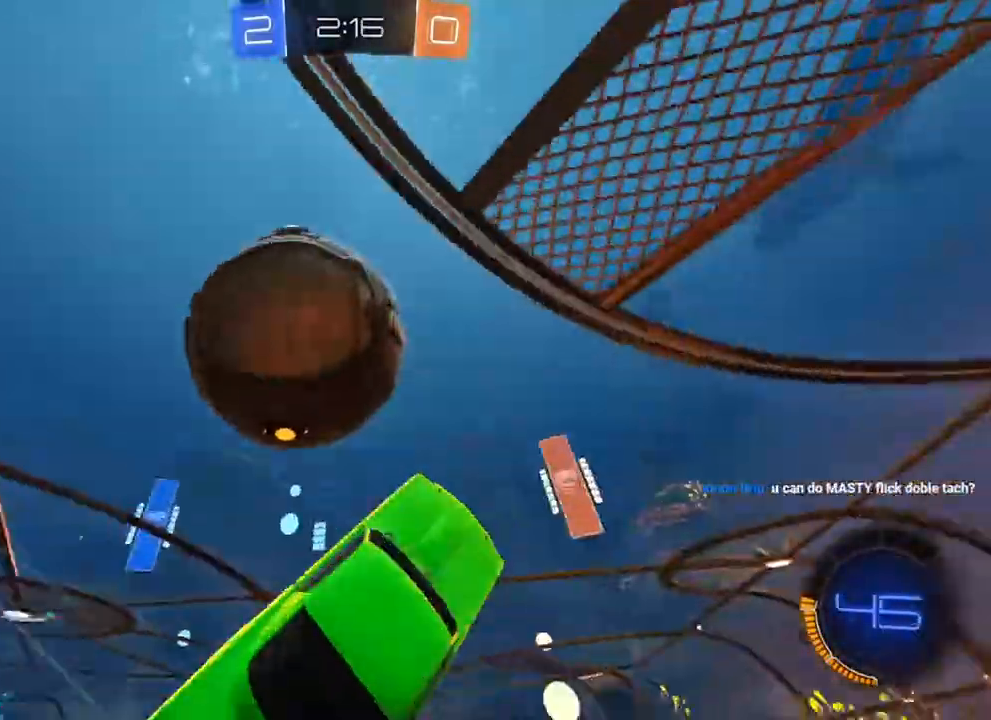
Gameplay with a controller (Xbox layout); each line is a JSON object with the inputs held at the frame after it. "events" lists button and stick changes between this image and that frame as [ms after this image, input, new state], when the widget could be followed in between.
{"buttons": [], "left_stick": "center", "right_stick": "center", "events": [[133, "left_stick", "up-left"], [283, "L1", "up"], [283, "left_stick", "center"], [417, "Y", "down"], [483, "Y", "up"]]}
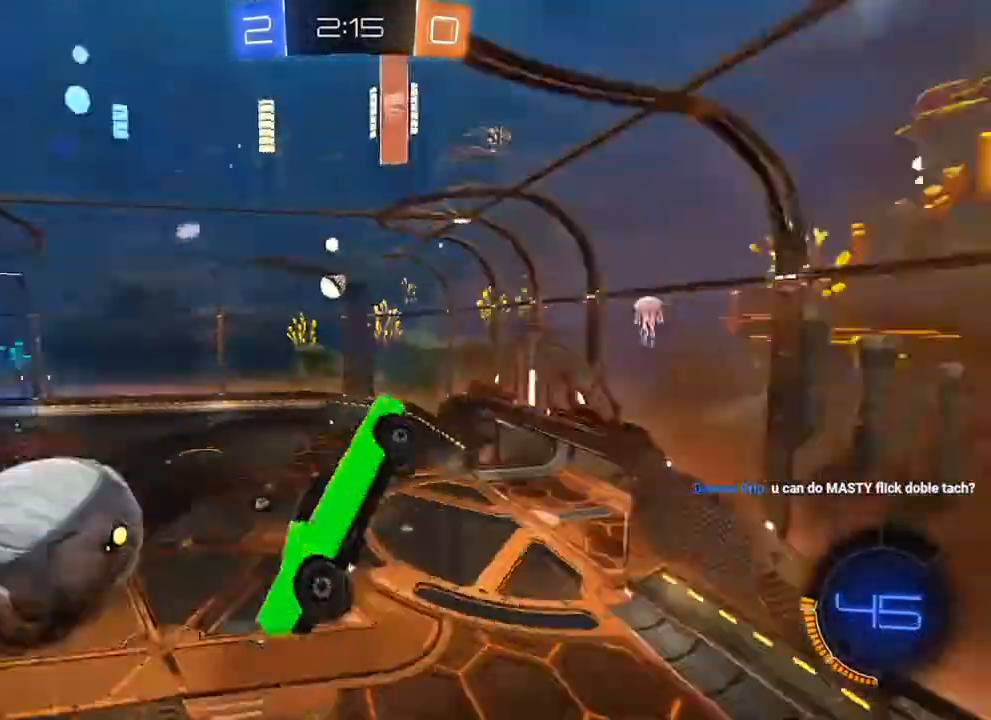
{"buttons": ["L1"], "left_stick": "up-left", "right_stick": "center", "events": [[33, "Y", "down"], [50, "Y", "up"], [467, "left_stick", "up-left"], [483, "L1", "down"]]}
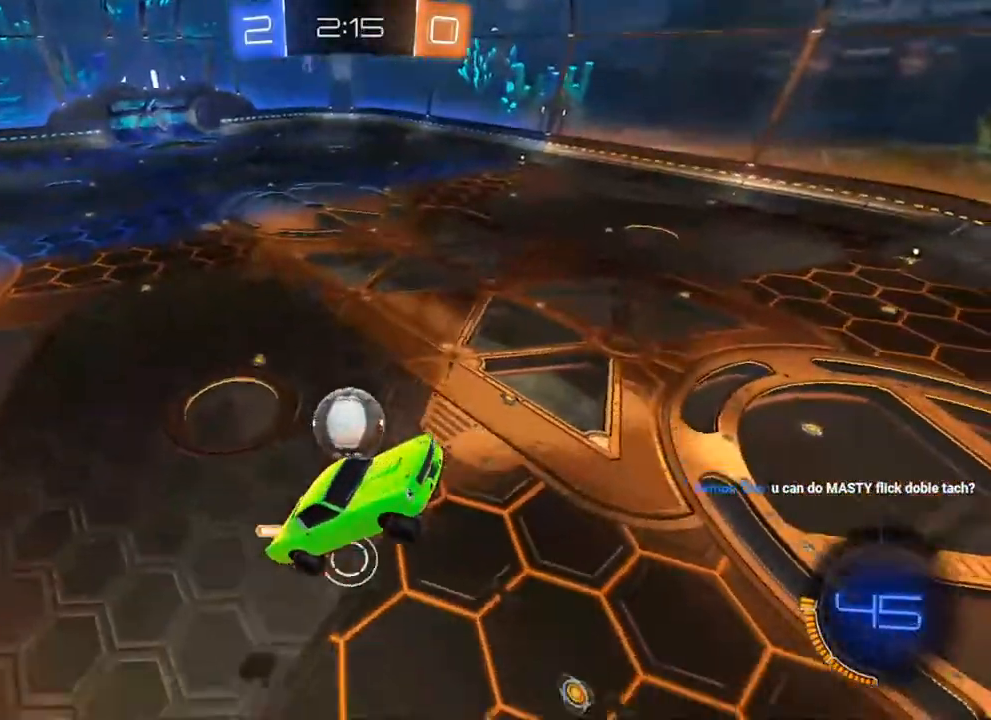
{"buttons": [], "left_stick": "left", "right_stick": "center", "events": [[133, "left_stick", "left"], [250, "L1", "up"]]}
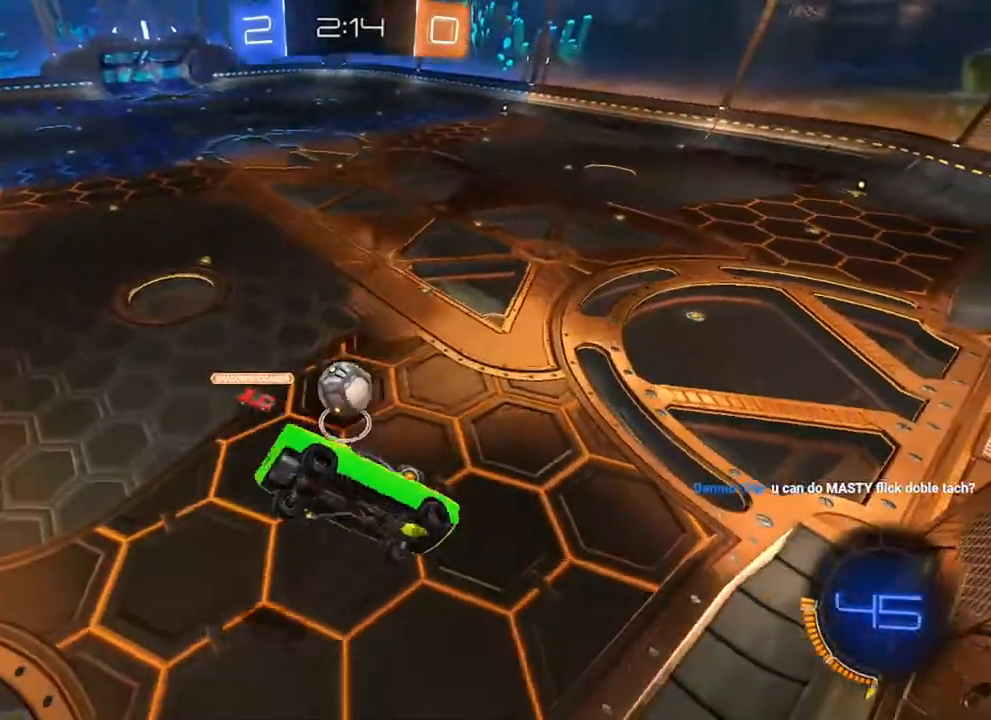
{"buttons": ["B", "R2"], "left_stick": "center", "right_stick": "center", "events": [[33, "L1", "down"], [67, "R2", "down"], [100, "L1", "up"], [200, "Y", "down"], [283, "Y", "up"], [317, "left_stick", "center"], [383, "B", "down"]]}
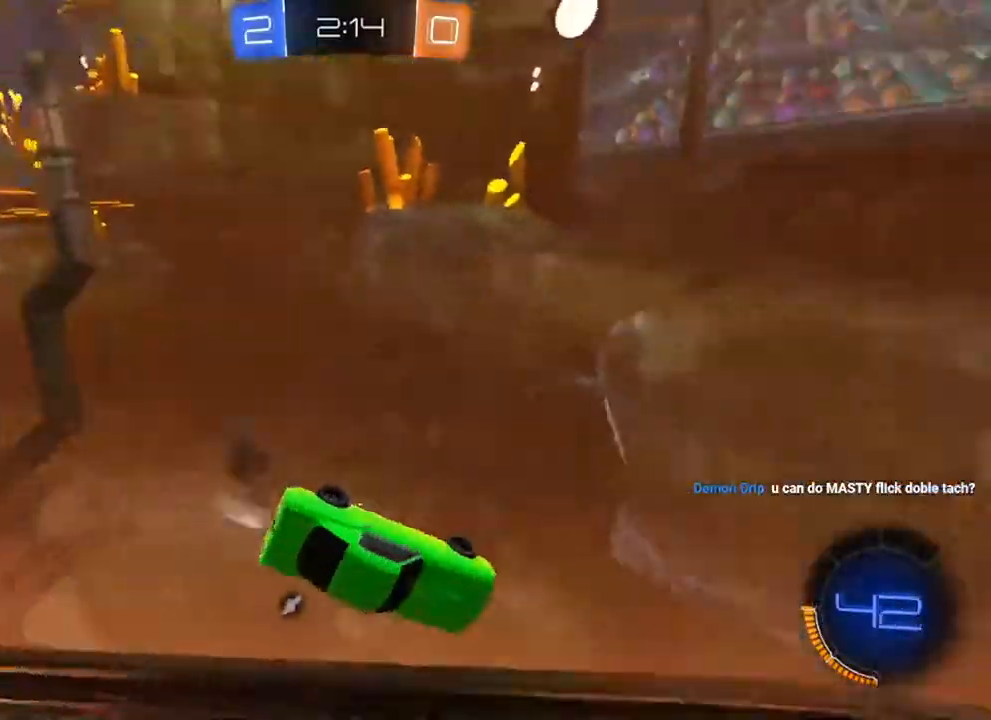
{"buttons": ["R2"], "left_stick": "center", "right_stick": "center", "events": [[150, "left_stick", "right"], [250, "B", "up"], [333, "left_stick", "center"], [417, "left_stick", "right"], [500, "left_stick", "center"]]}
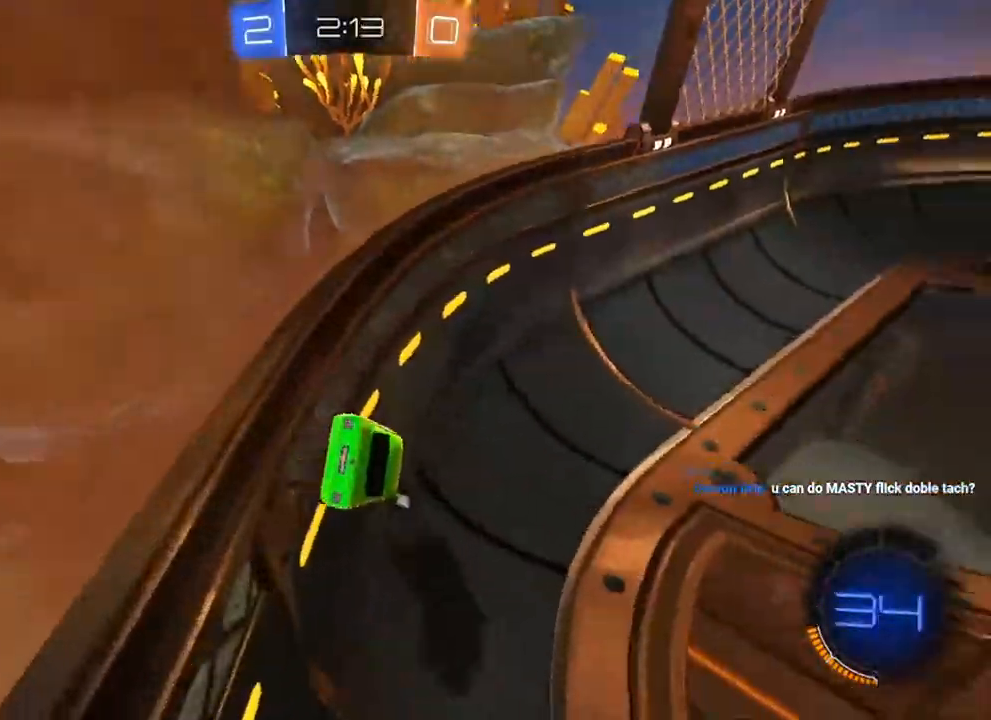
{"buttons": ["B", "R2"], "left_stick": "center", "right_stick": "center", "events": [[133, "Y", "down"], [183, "Y", "up"], [250, "left_stick", "right"], [367, "left_stick", "center"], [483, "B", "down"]]}
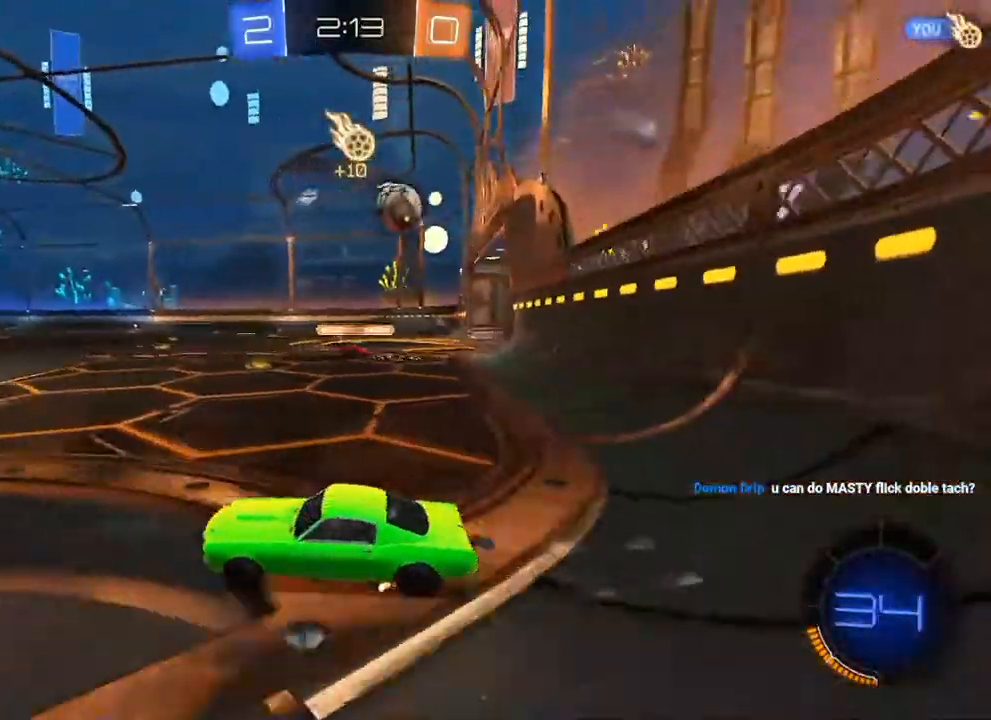
{"buttons": ["R2"], "left_stick": "right", "right_stick": "center", "events": [[33, "B", "up"], [167, "X", "down"], [250, "X", "up"], [433, "left_stick", "right"]]}
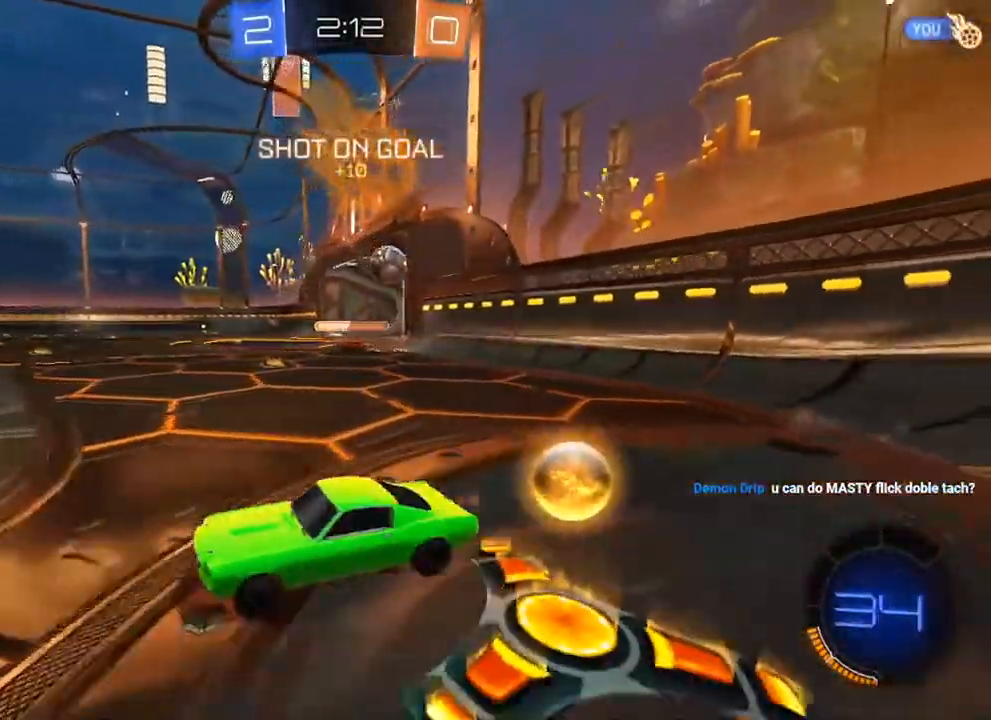
{"buttons": ["R2"], "left_stick": "right", "right_stick": "center", "events": []}
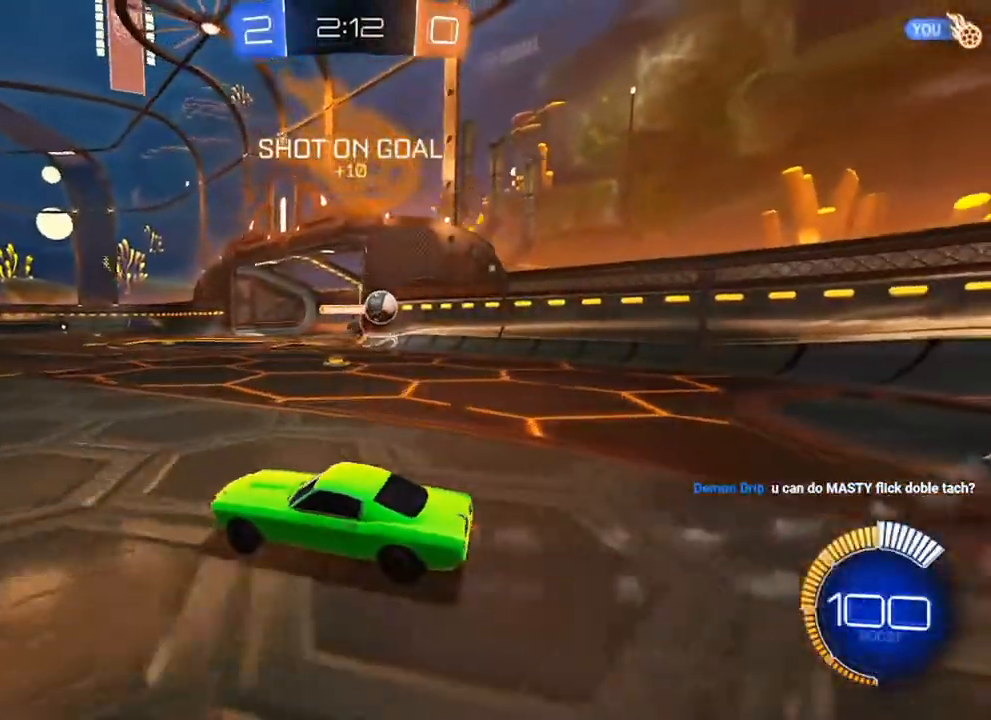
{"buttons": ["R2"], "left_stick": "right", "right_stick": "center", "events": [[217, "R2", "up"], [417, "R2", "down"]]}
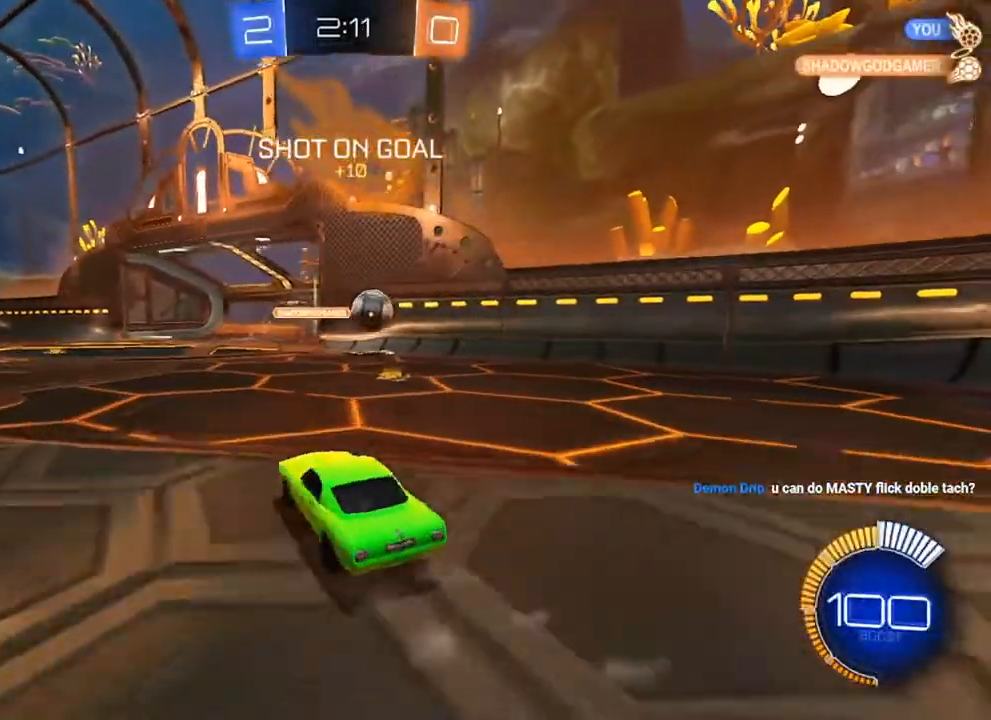
{"buttons": ["R2"], "left_stick": "center", "right_stick": "center", "events": [[450, "left_stick", "center"]]}
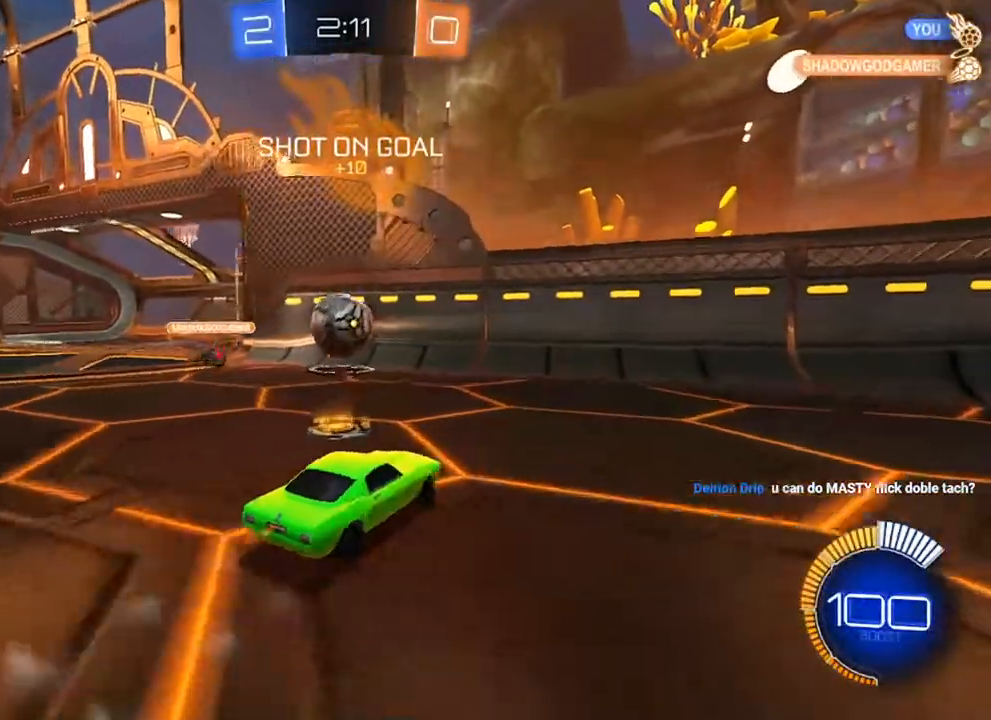
{"buttons": ["L2"], "left_stick": "center", "right_stick": "center", "events": [[17, "X", "down"], [17, "left_stick", "left"], [250, "X", "up"], [317, "R2", "up"], [333, "L2", "down"], [333, "left_stick", "center"]]}
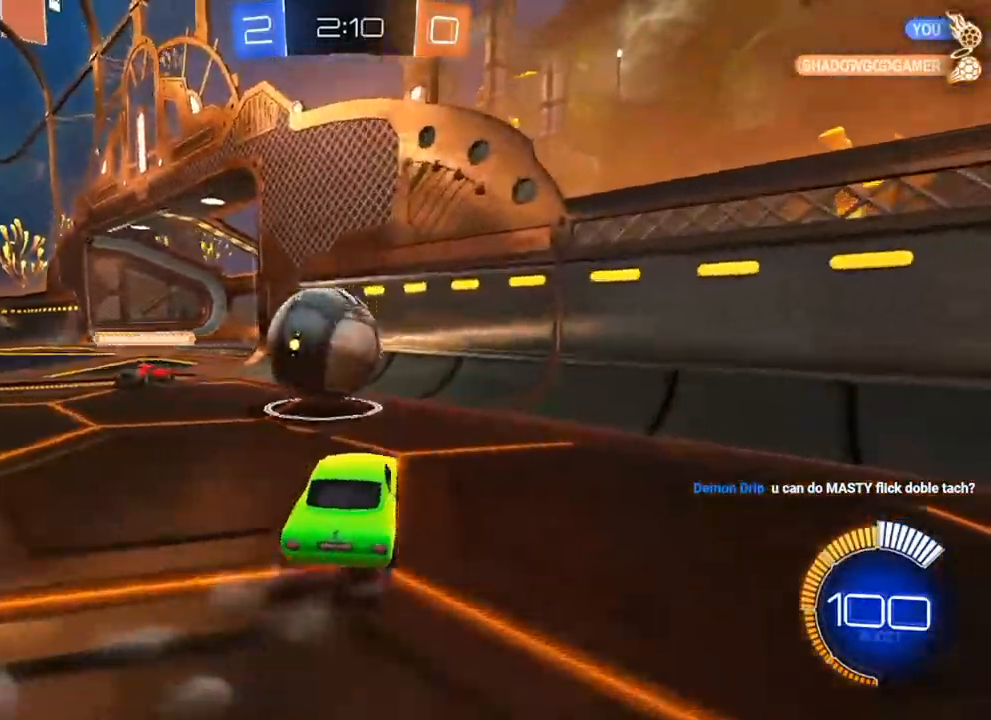
{"buttons": ["L2"], "left_stick": "right", "right_stick": "center", "events": [[17, "left_stick", "right"], [183, "left_stick", "center"], [283, "left_stick", "right"]]}
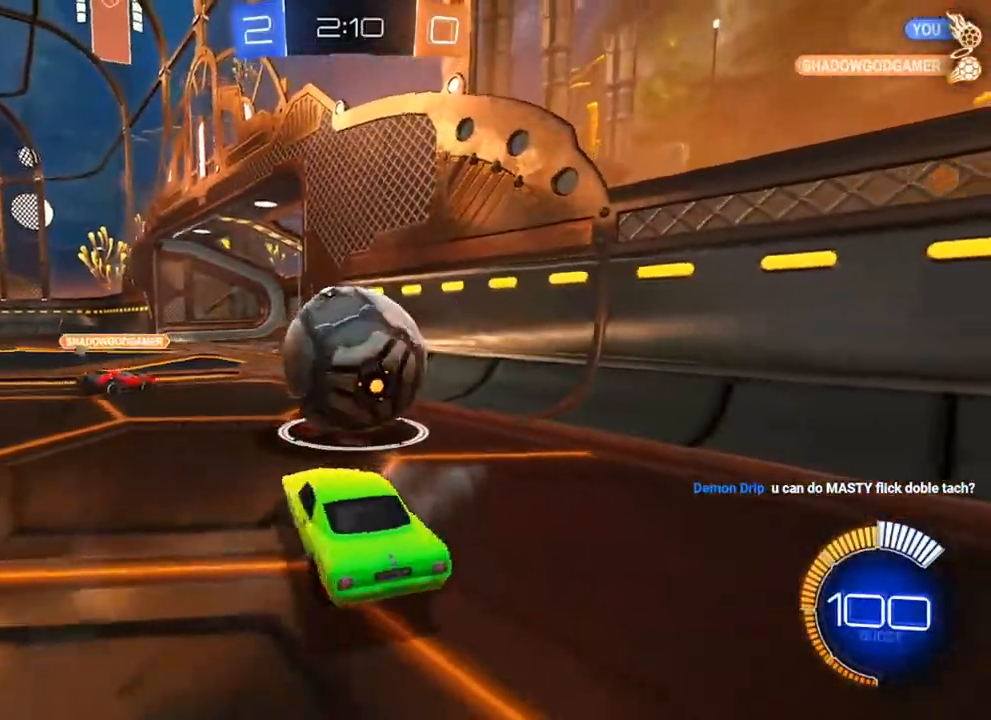
{"buttons": ["L2"], "left_stick": "down-left", "right_stick": "center", "events": [[317, "left_stick", "down"], [367, "left_stick", "down-left"]]}
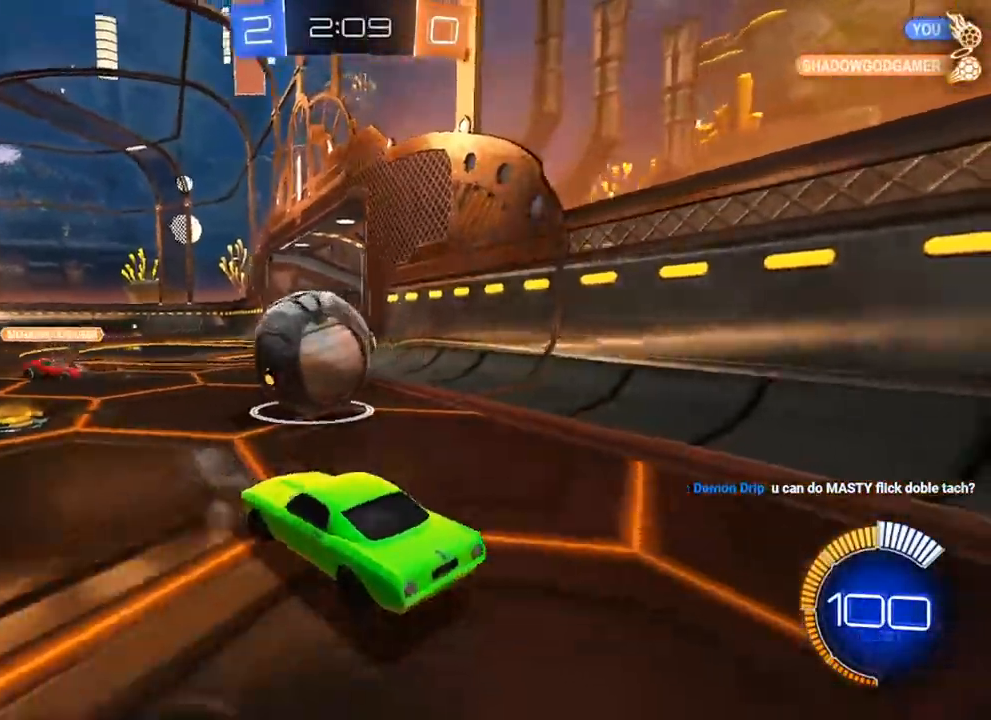
{"buttons": ["R2"], "left_stick": "right", "right_stick": "center", "events": [[100, "R2", "down"], [117, "left_stick", "center"], [150, "L2", "up"], [183, "left_stick", "right"]]}
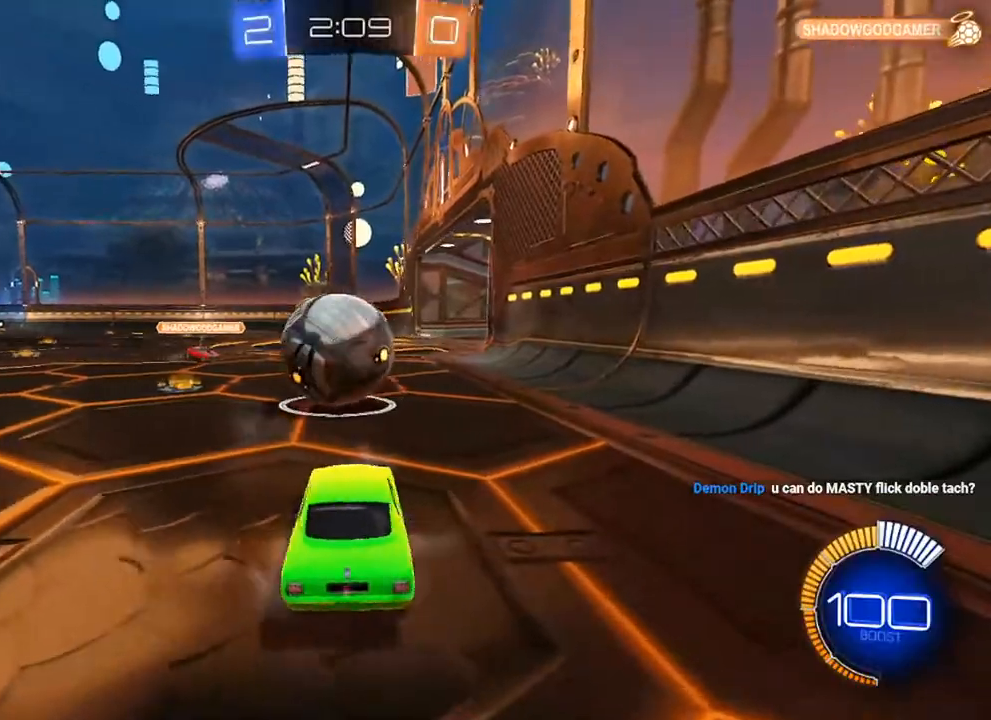
{"buttons": ["R2"], "left_stick": "left", "right_stick": "center", "events": [[133, "left_stick", "center"], [200, "left_stick", "left"]]}
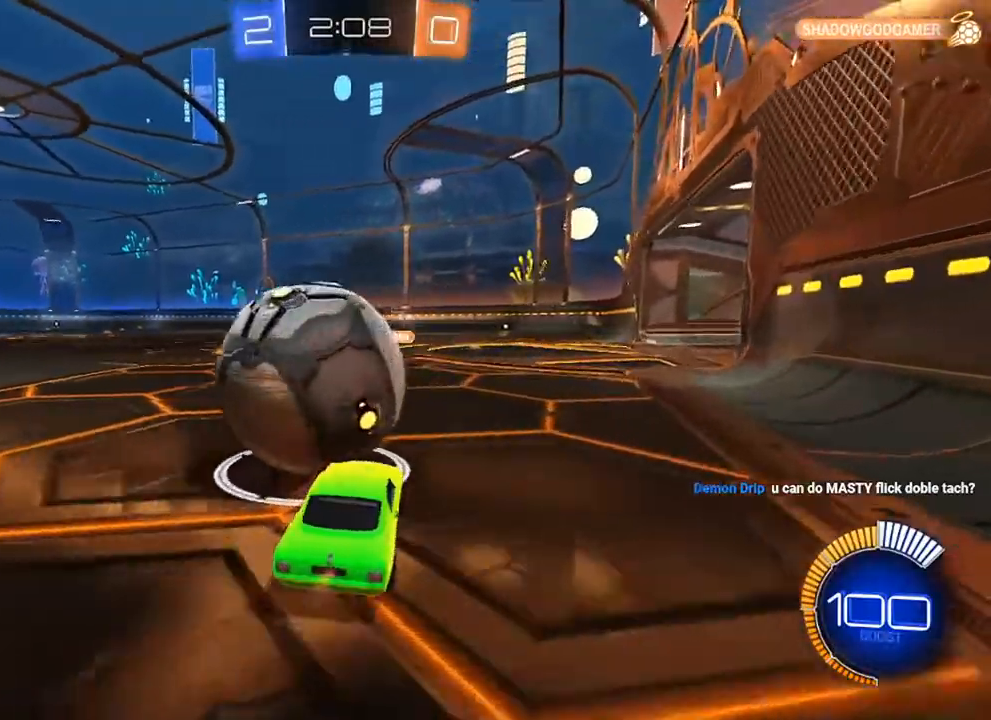
{"buttons": ["R2"], "left_stick": "right", "right_stick": "center", "events": [[17, "B", "down"], [200, "B", "up"], [283, "left_stick", "center"], [450, "left_stick", "right"]]}
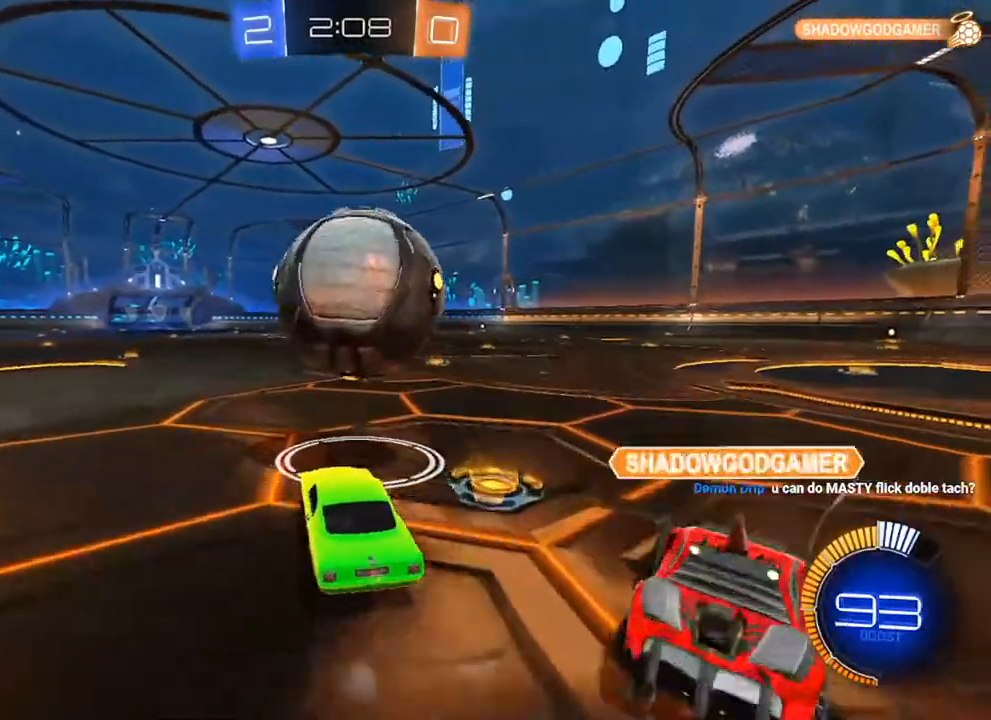
{"buttons": ["R2"], "left_stick": "right", "right_stick": "center", "events": [[117, "left_stick", "left"], [217, "left_stick", "center"], [433, "left_stick", "right"]]}
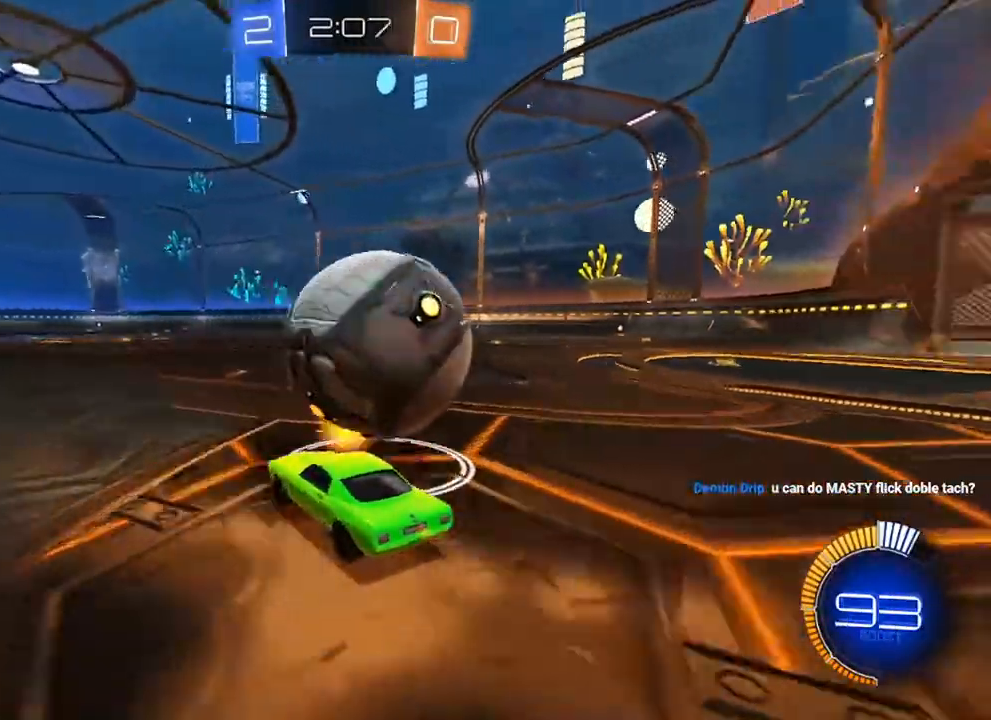
{"buttons": ["B", "R2"], "left_stick": "center", "right_stick": "center", "events": [[183, "left_stick", "center"], [283, "B", "down"], [333, "left_stick", "left"], [400, "left_stick", "center"]]}
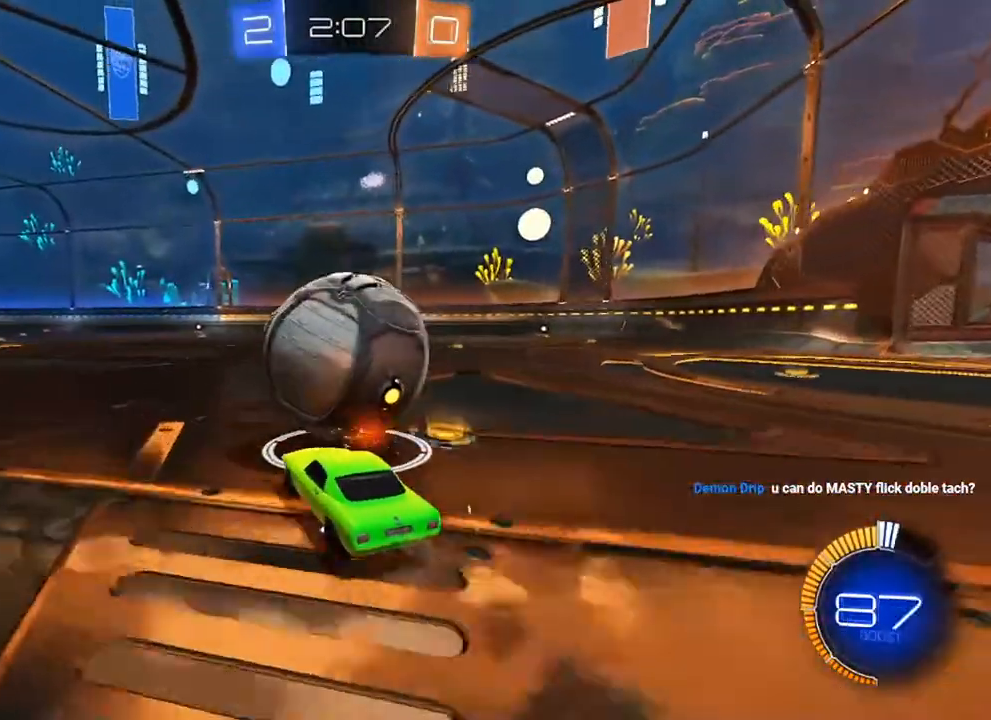
{"buttons": ["R2"], "left_stick": "right", "right_stick": "center", "events": [[183, "B", "up"], [183, "left_stick", "left"], [283, "left_stick", "center"], [383, "left_stick", "right"]]}
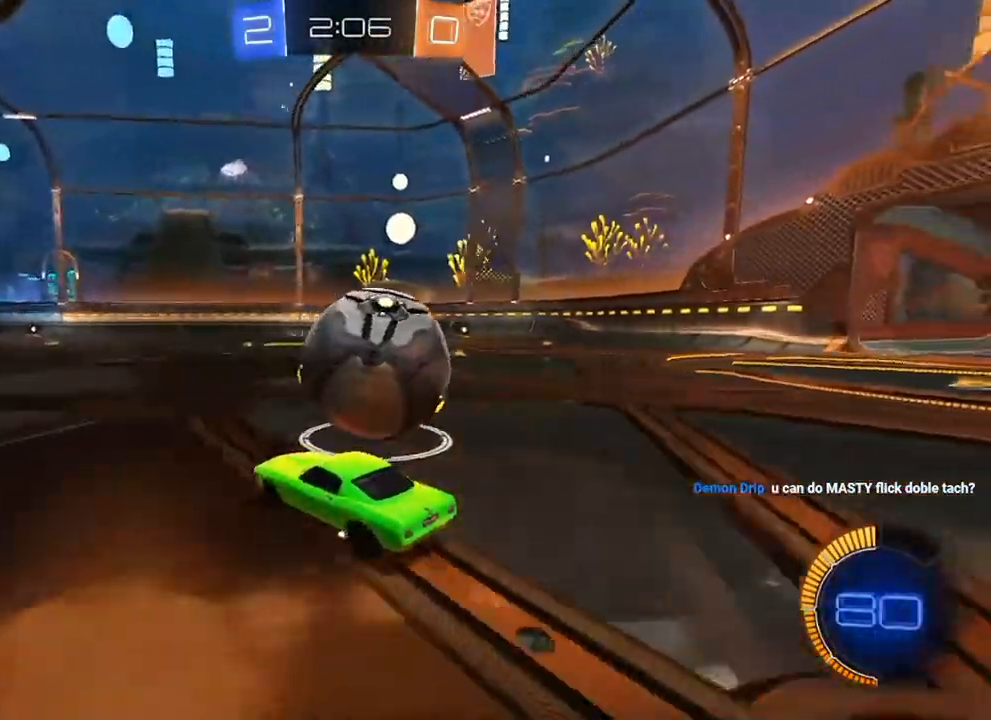
{"buttons": ["B", "R2"], "left_stick": "right", "right_stick": "center", "events": [[33, "left_stick", "center"], [133, "left_stick", "left"], [217, "left_stick", "center"], [283, "left_stick", "right"], [400, "left_stick", "center"], [483, "B", "down"], [483, "left_stick", "right"]]}
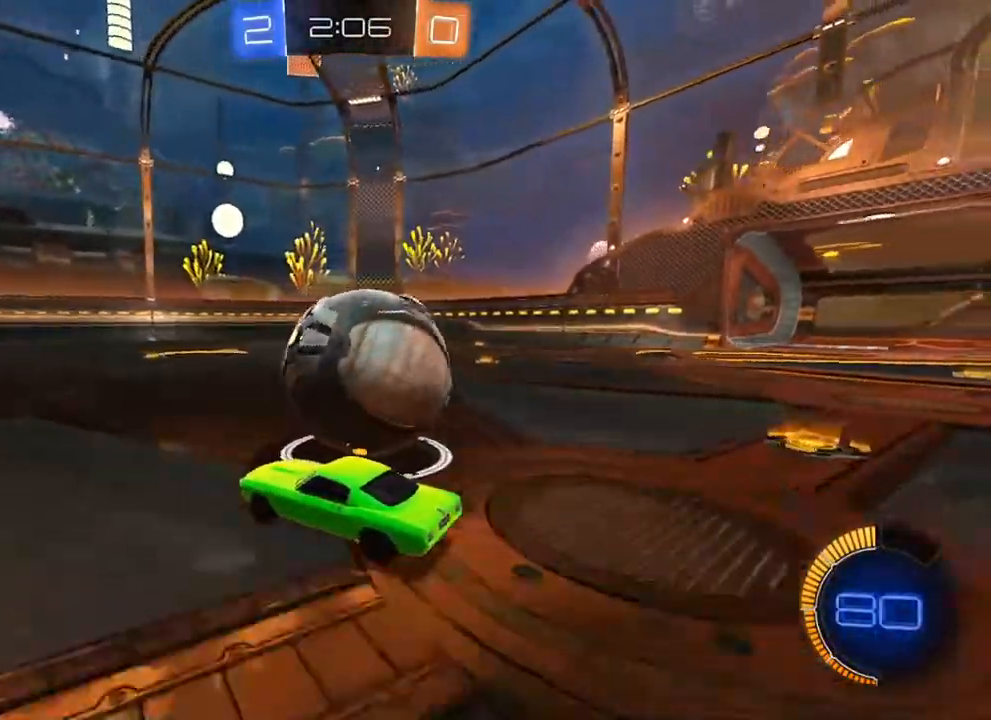
{"buttons": ["R2"], "left_stick": "center", "right_stick": "center", "events": [[150, "B", "up"], [183, "R2", "up"], [283, "left_stick", "center"], [400, "left_stick", "left"], [467, "R2", "down"], [483, "left_stick", "center"]]}
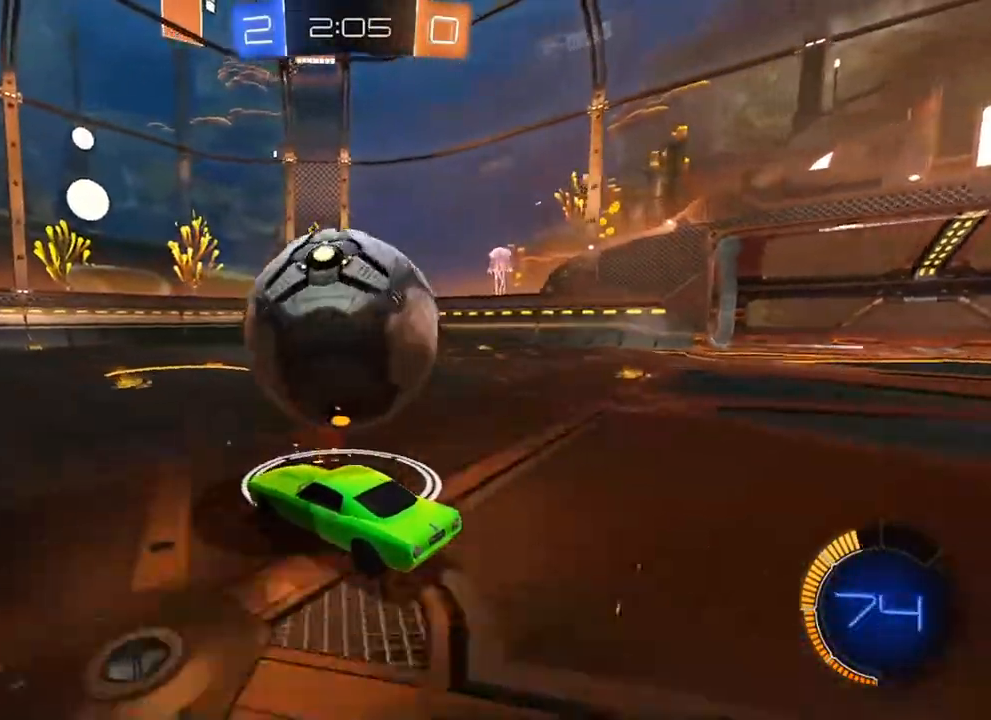
{"buttons": ["R2"], "left_stick": "center", "right_stick": "center", "events": [[267, "left_stick", "right"], [350, "left_stick", "center"]]}
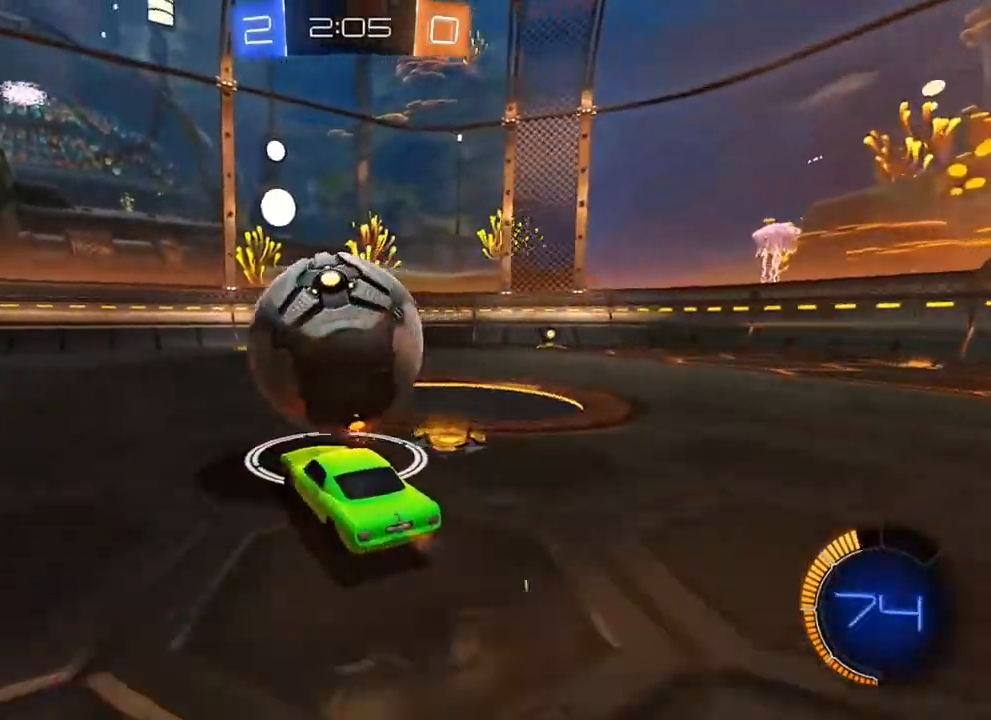
{"buttons": ["R2"], "left_stick": "center", "right_stick": "center", "events": []}
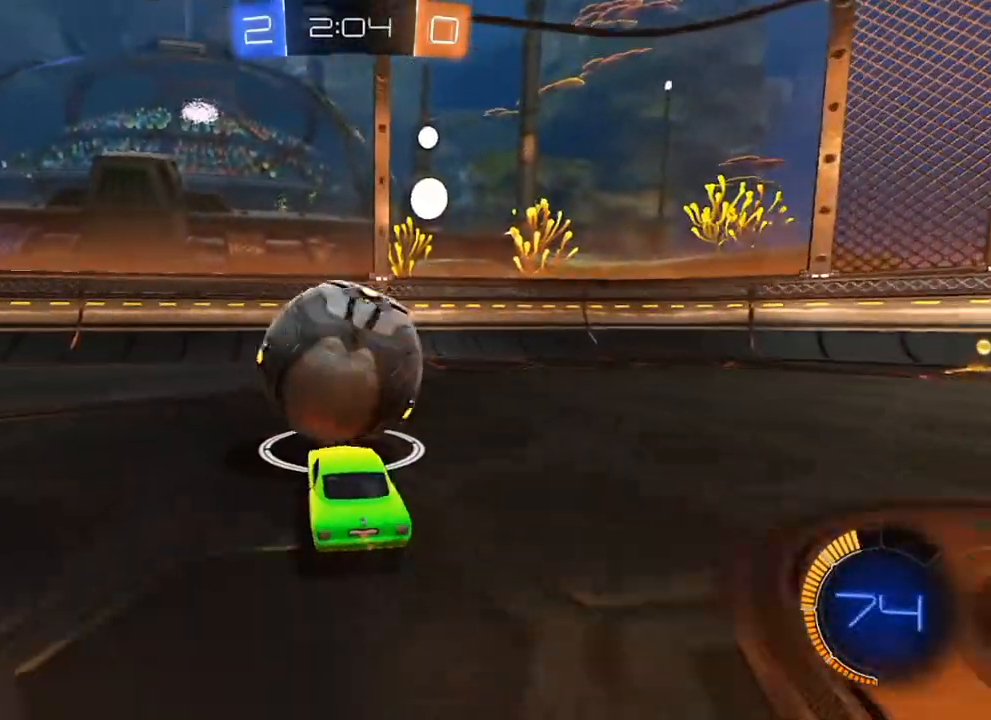
{"buttons": [], "left_stick": "center", "right_stick": "center", "events": [[50, "left_stick", "left"], [133, "left_stick", "center"], [233, "R2", "up"], [383, "left_stick", "right"], [467, "left_stick", "center"]]}
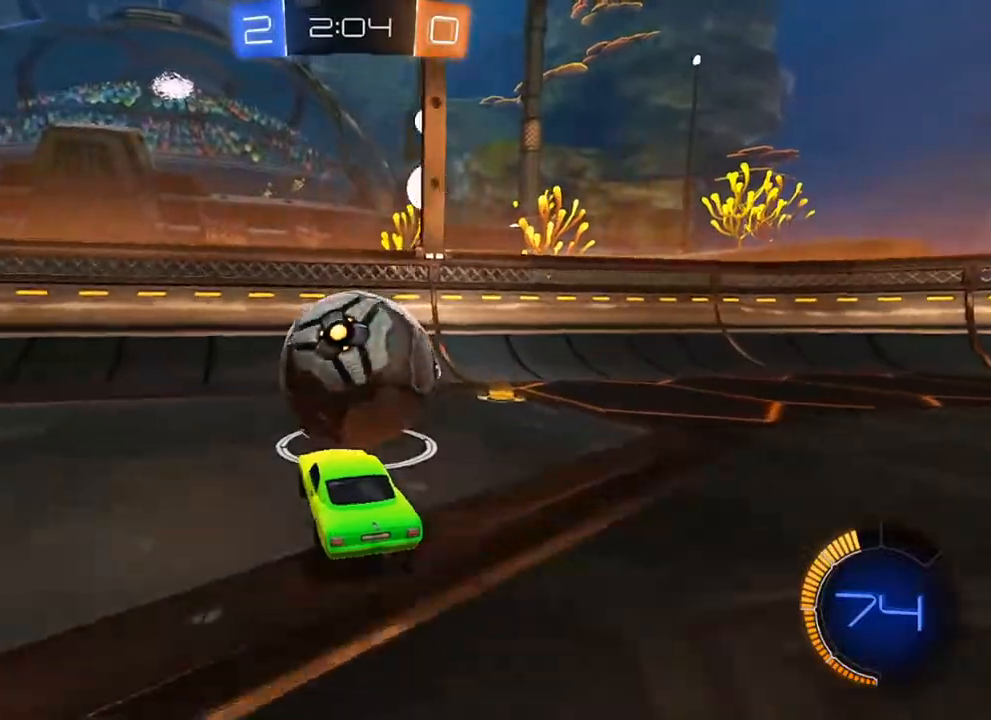
{"buttons": ["R2"], "left_stick": "center", "right_stick": "center", "events": [[167, "R2", "down"]]}
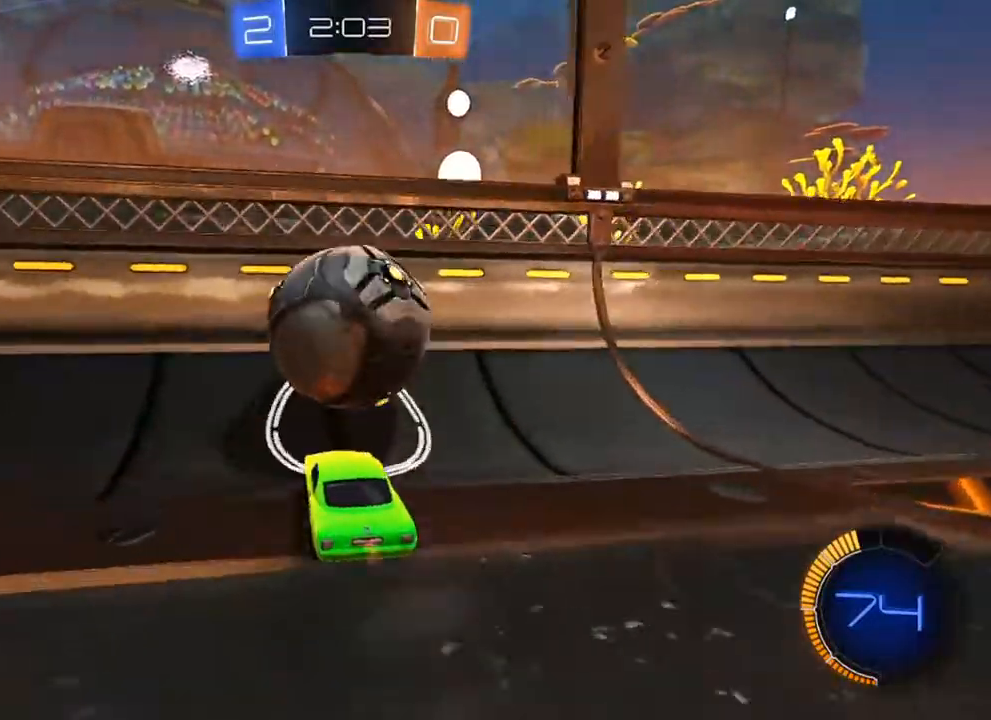
{"buttons": ["A", "R2"], "left_stick": "center", "right_stick": "center", "events": [[167, "left_stick", "left"], [217, "B", "down"], [333, "left_stick", "center"], [367, "L2", "down"], [383, "B", "up"], [450, "A", "down"], [467, "L2", "up"]]}
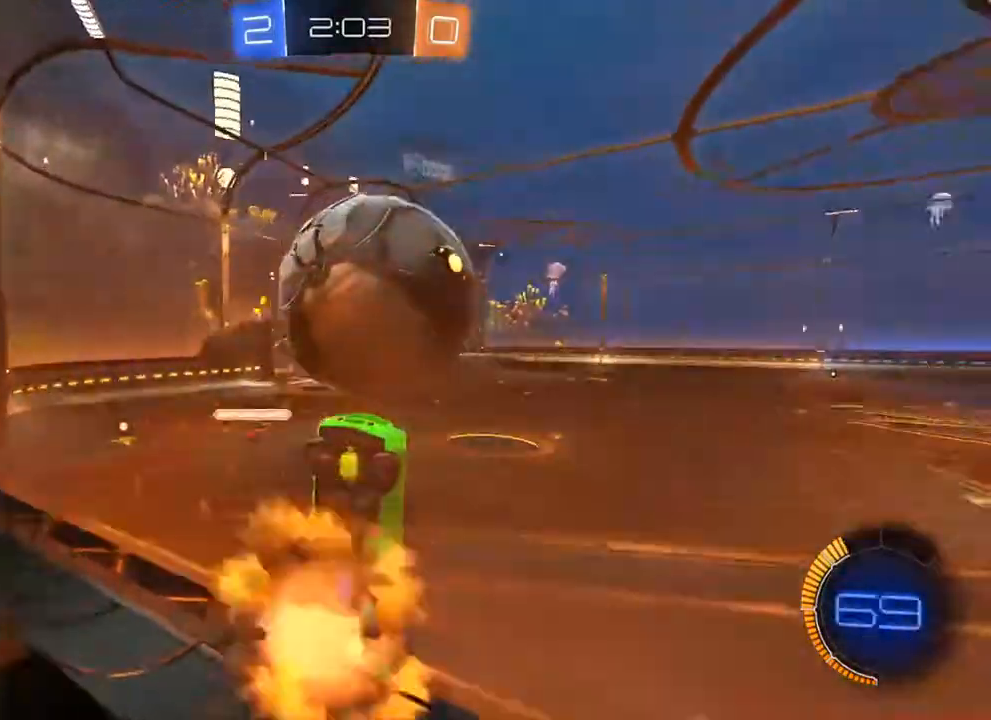
{"buttons": ["R2"], "left_stick": "up-left", "right_stick": "center", "events": [[33, "L1", "down"], [67, "left_stick", "down-right"], [83, "A", "up"], [183, "left_stick", "up"], [317, "left_stick", "up-left"], [333, "B", "down"], [383, "B", "up"], [450, "L1", "up"]]}